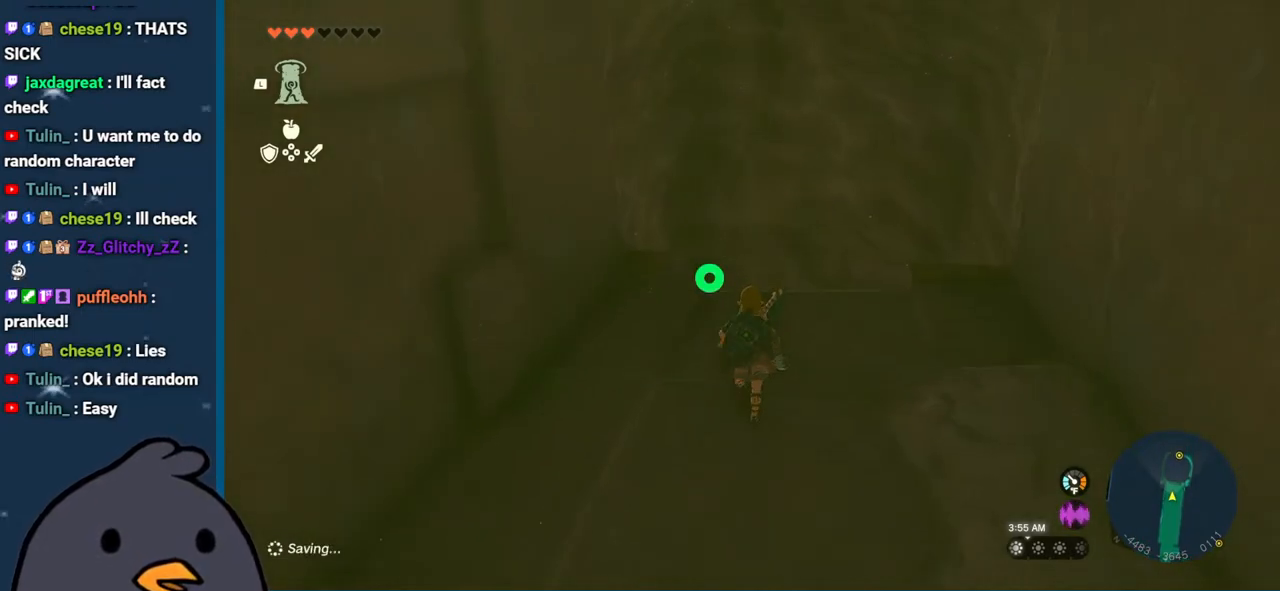
Gameplay with a controller (Nintendo layout); each line is a JSON object with the inputs held at the frame after it. "events" lists button and stick changes between this image and that frame as [ms after this image, input, new state], when the widget could be followed in between. Not read: L3 R3.
{"buttons": [], "left_stick": "up", "right_stick": "center", "events": []}
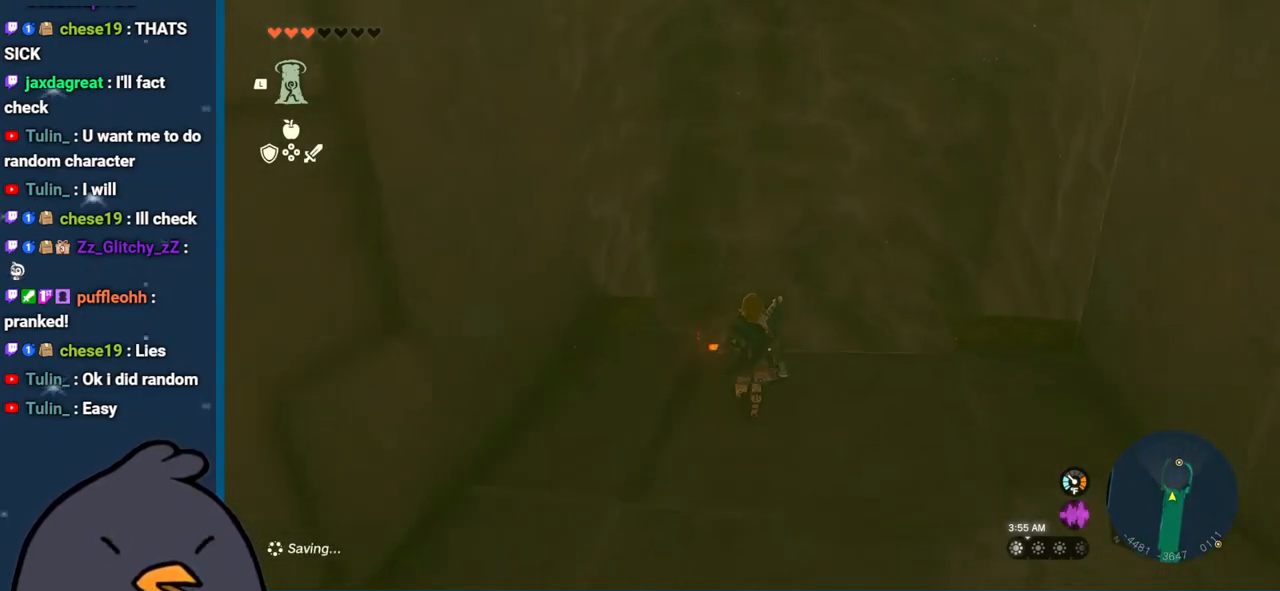
{"buttons": [], "left_stick": "up", "right_stick": "center", "events": []}
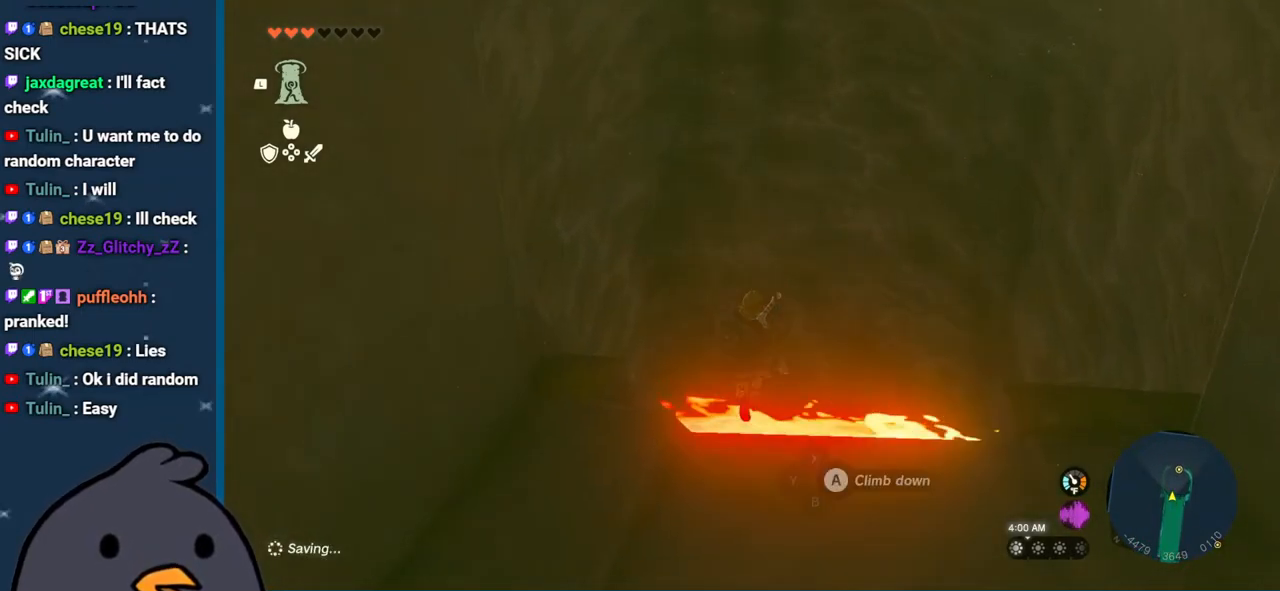
{"buttons": [], "left_stick": "up", "right_stick": "center", "events": [[267, "left_stick", "center"], [417, "left_stick", "up"]]}
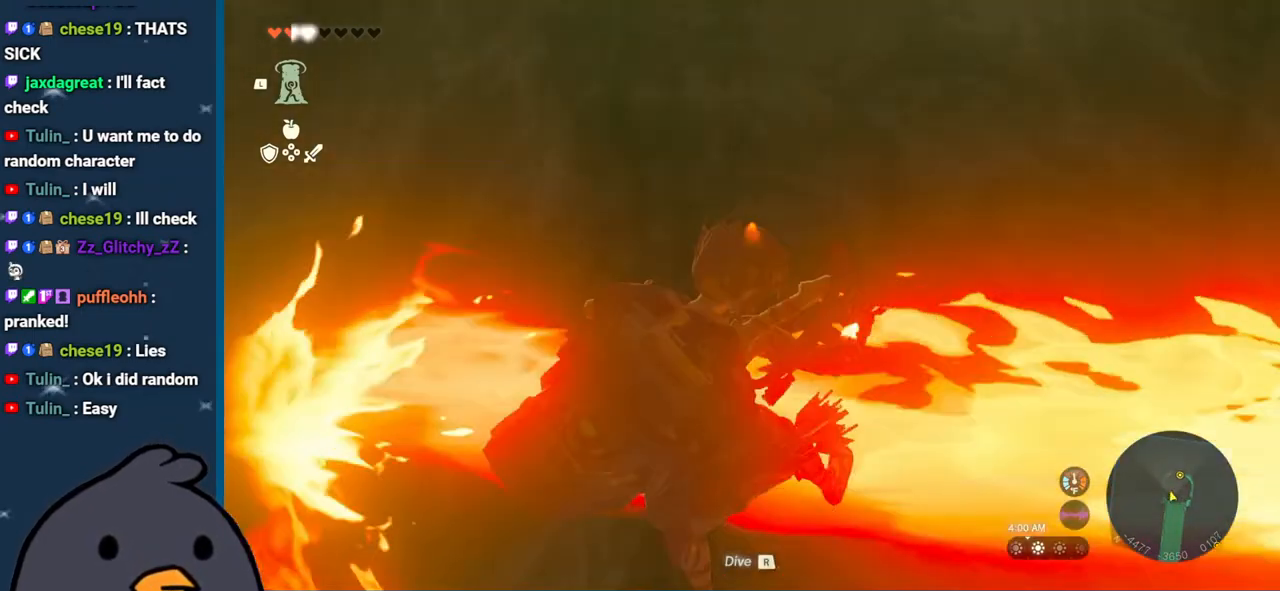
{"buttons": [], "left_stick": "up", "right_stick": "center", "events": [[333, "X", "down"], [467, "X", "up"]]}
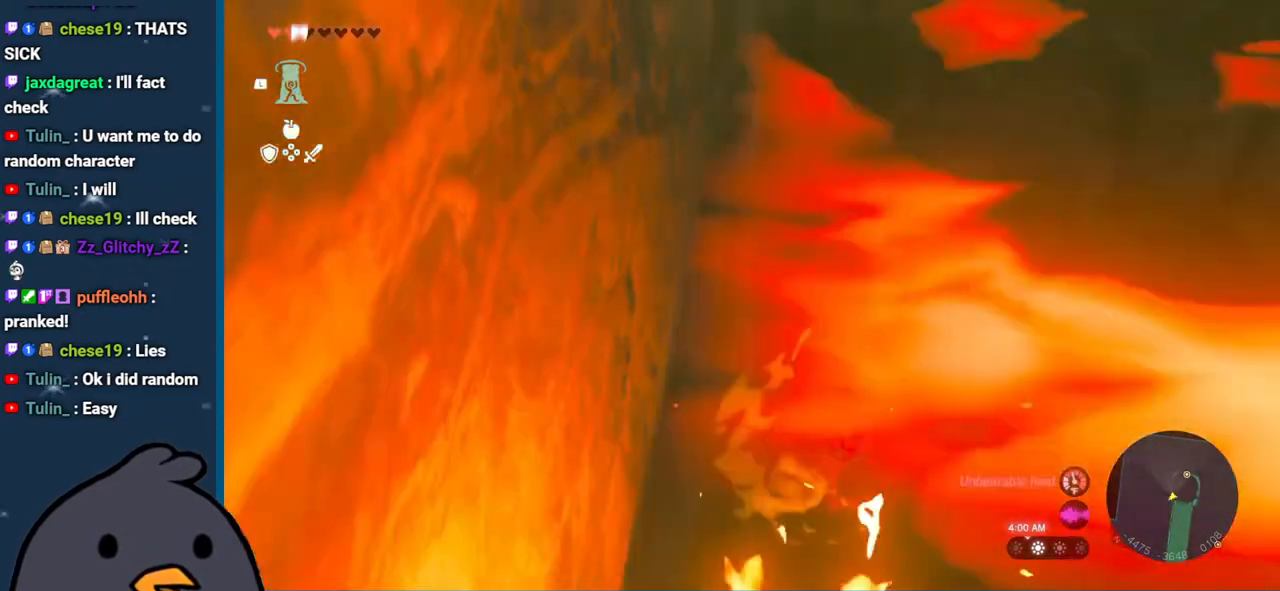
{"buttons": [], "left_stick": "up-right", "right_stick": "center", "events": [[33, "X", "down"], [83, "X", "up"], [150, "left_stick", "up-right"], [200, "X", "down"], [317, "X", "up"]]}
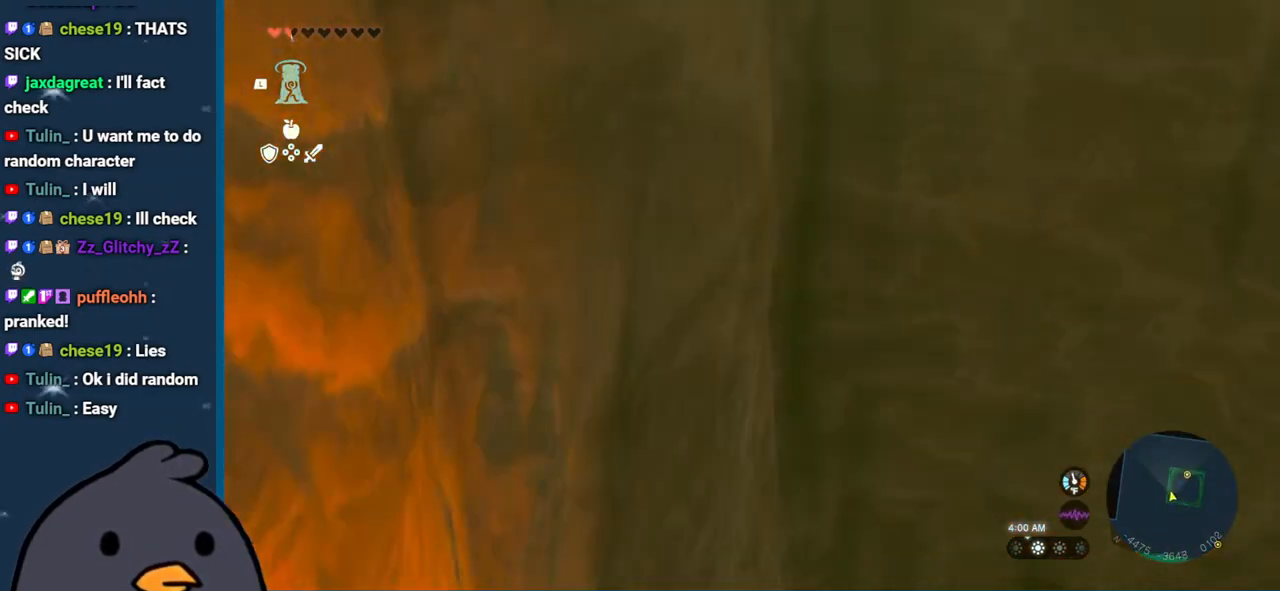
{"buttons": ["B"], "left_stick": "up-right", "right_stick": "center", "events": [[83, "START", "down"], [183, "START", "up"], [483, "B", "down"]]}
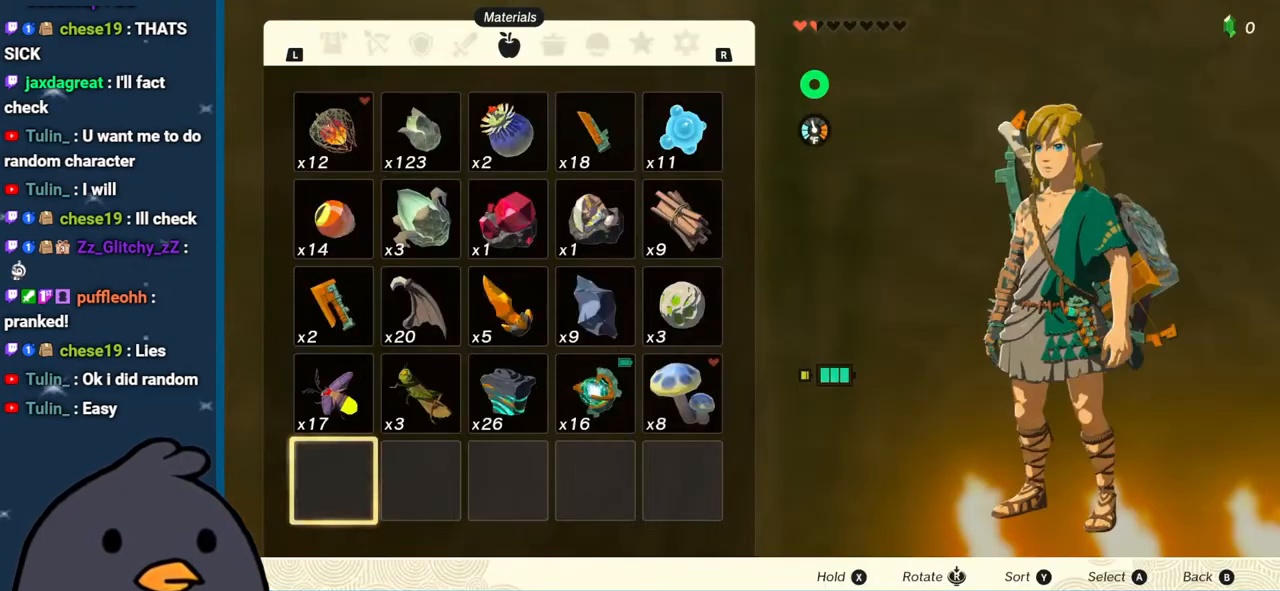
{"buttons": ["X"], "left_stick": "up-right", "right_stick": "center", "events": [[117, "B", "up"], [333, "X", "down"], [467, "X", "up"], [500, "X", "down"]]}
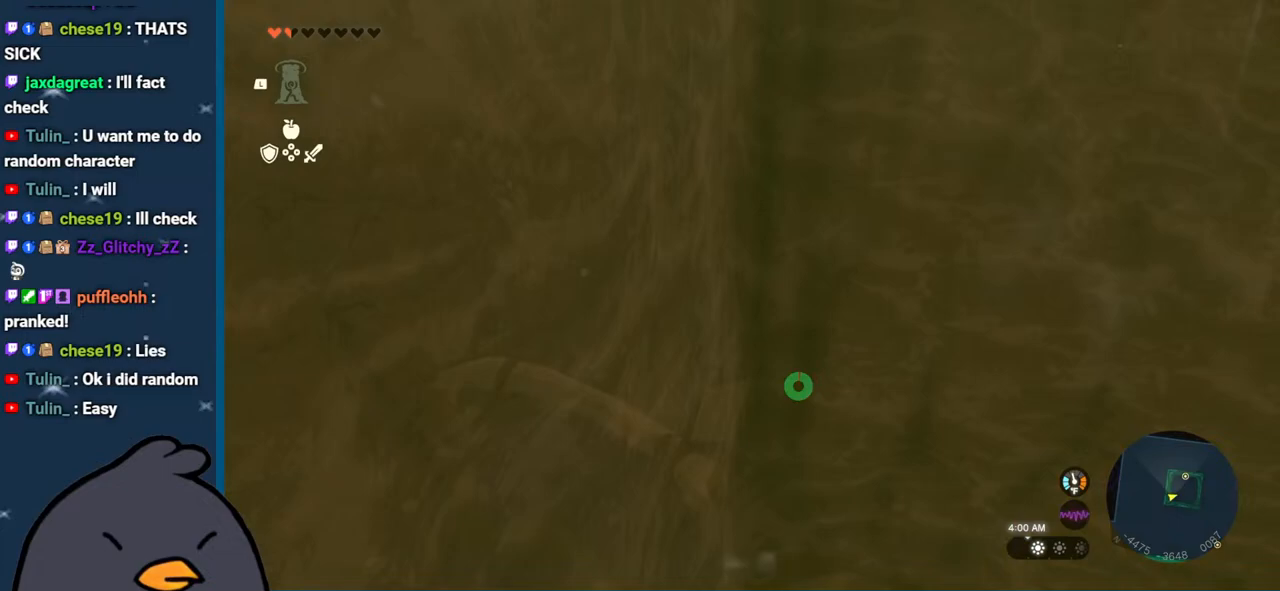
{"buttons": [], "left_stick": "center", "right_stick": "down", "events": [[33, "left_stick", "center"], [133, "X", "up"], [317, "right_stick", "down"]]}
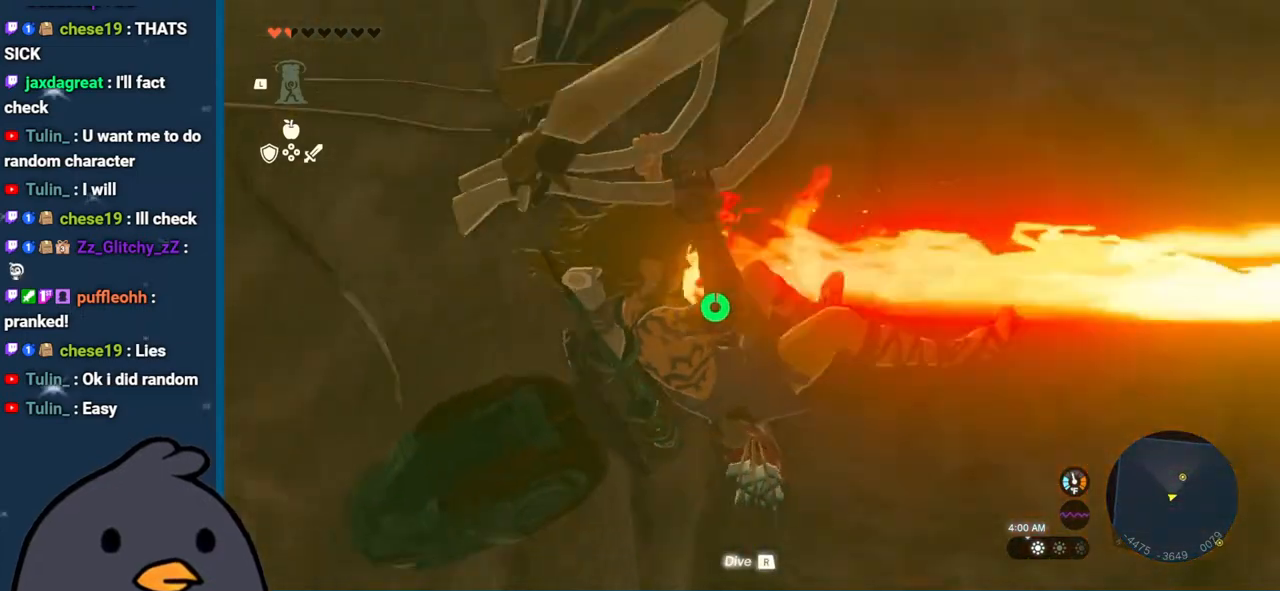
{"buttons": [], "left_stick": "down-right", "right_stick": "down", "events": [[217, "left_stick", "up-right"], [500, "left_stick", "down-right"]]}
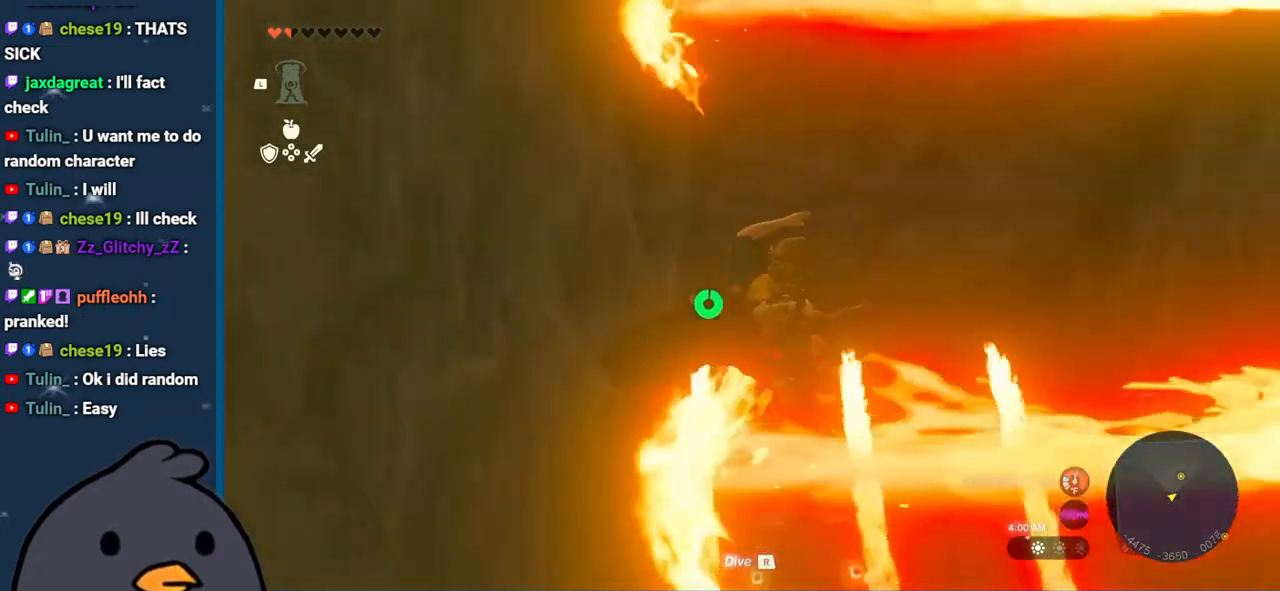
{"buttons": [], "left_stick": "up-right", "right_stick": "center", "events": [[17, "left_stick", "down"], [33, "right_stick", "down-right"], [183, "right_stick", "down"], [217, "left_stick", "center"], [350, "right_stick", "center"], [400, "left_stick", "up-right"]]}
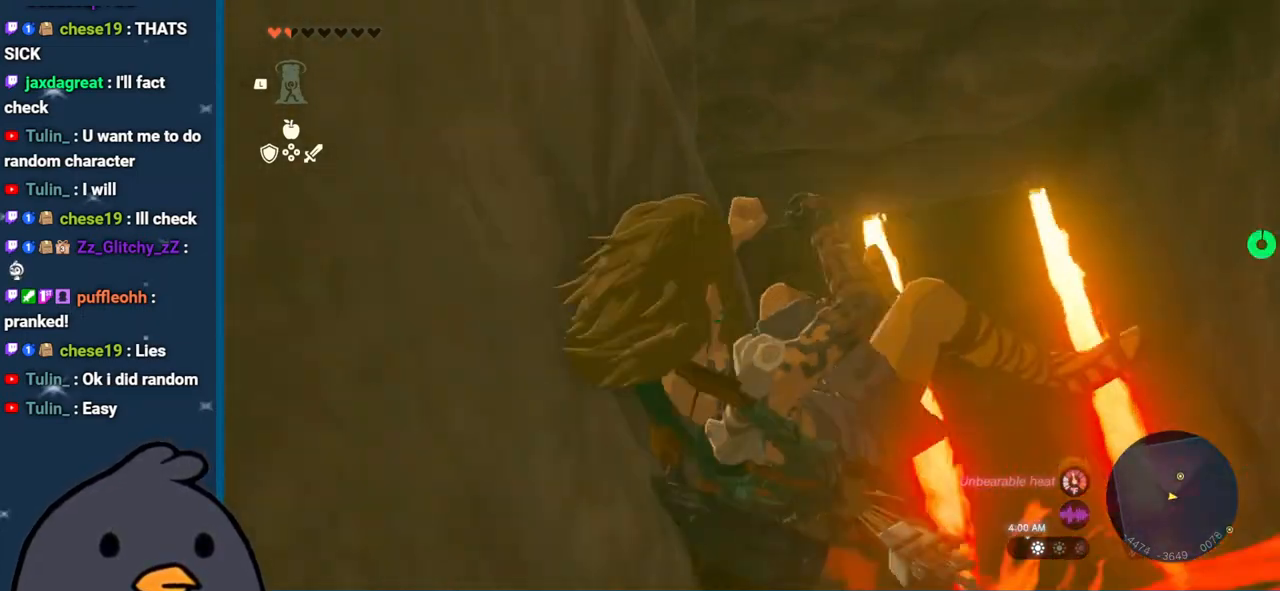
{"buttons": [], "left_stick": "center", "right_stick": "center", "events": [[17, "X", "down"], [100, "left_stick", "center"], [133, "X", "up"]]}
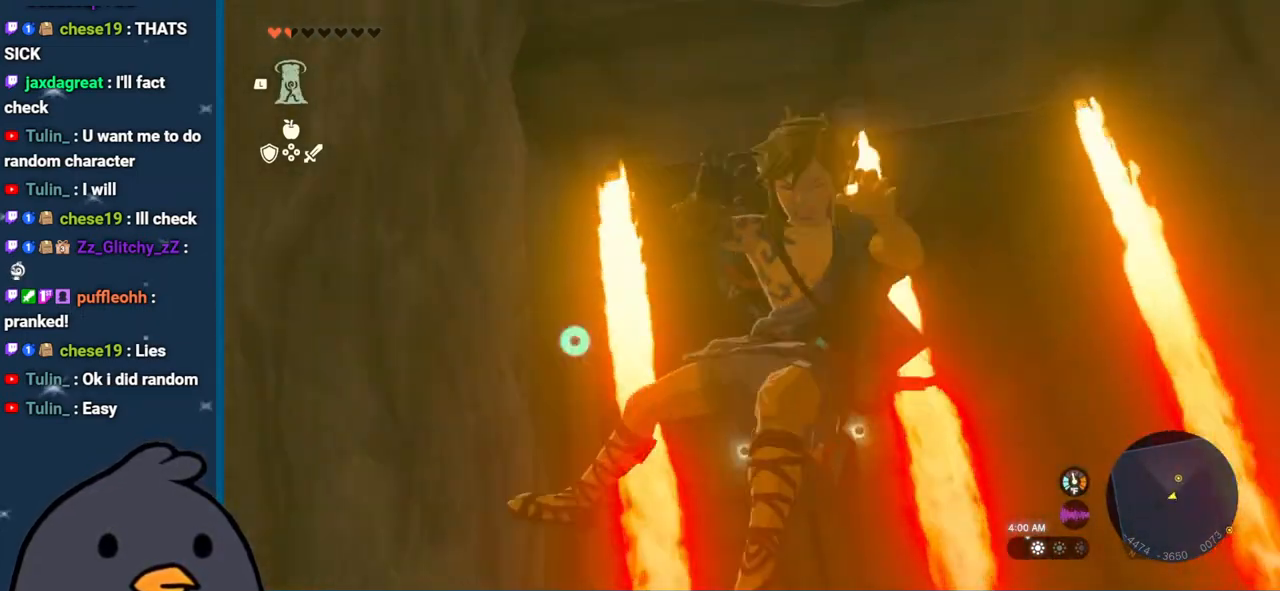
{"buttons": [], "left_stick": "left", "right_stick": "center", "events": [[167, "left_stick", "down-left"], [417, "left_stick", "left"]]}
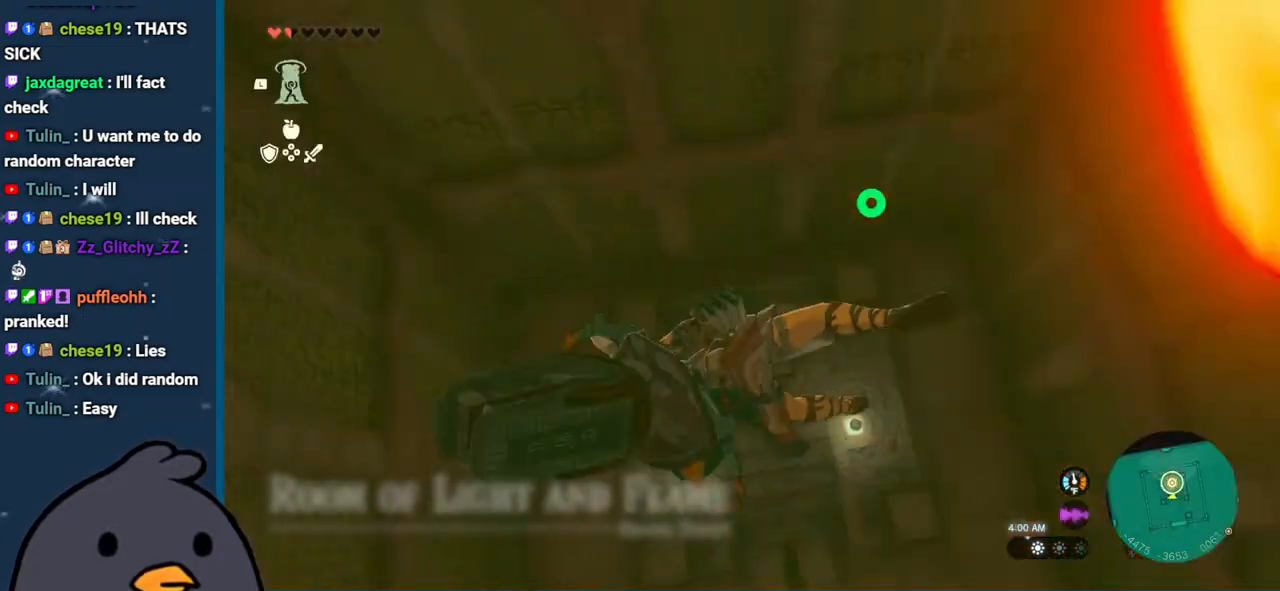
{"buttons": [], "left_stick": "down", "right_stick": "center", "events": [[33, "X", "down"], [117, "left_stick", "center"], [150, "X", "up"], [217, "X", "down"], [300, "left_stick", "down"], [317, "X", "up"], [400, "X", "down"], [450, "X", "up"]]}
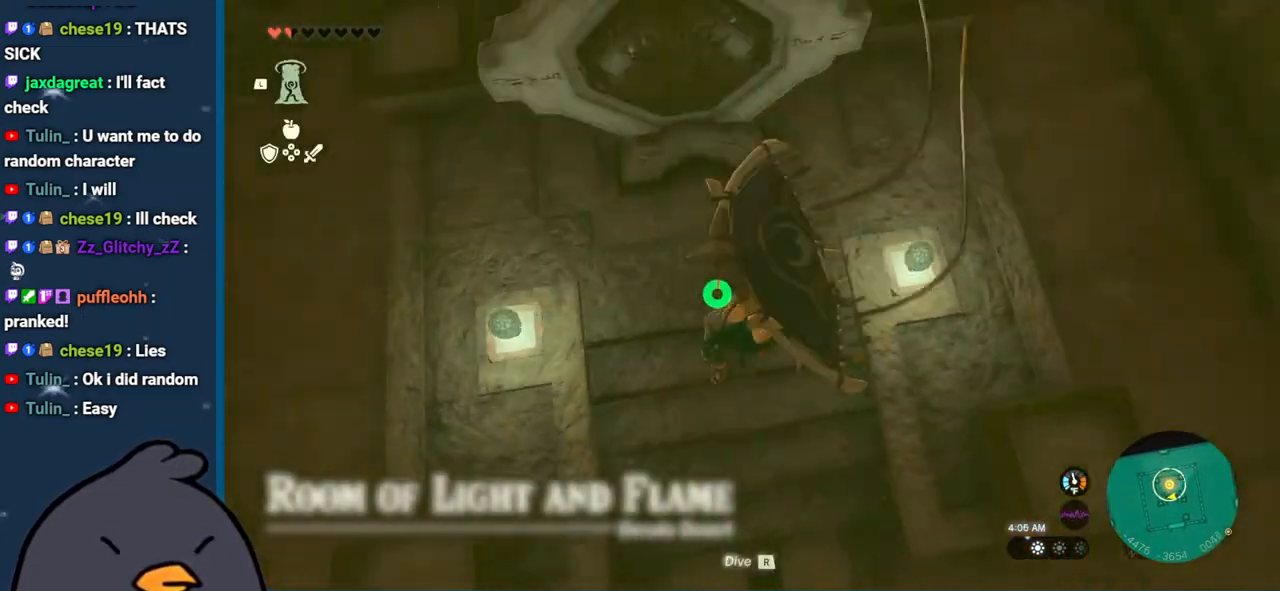
{"buttons": [], "left_stick": "down", "right_stick": "up", "events": [[233, "right_stick", "up"]]}
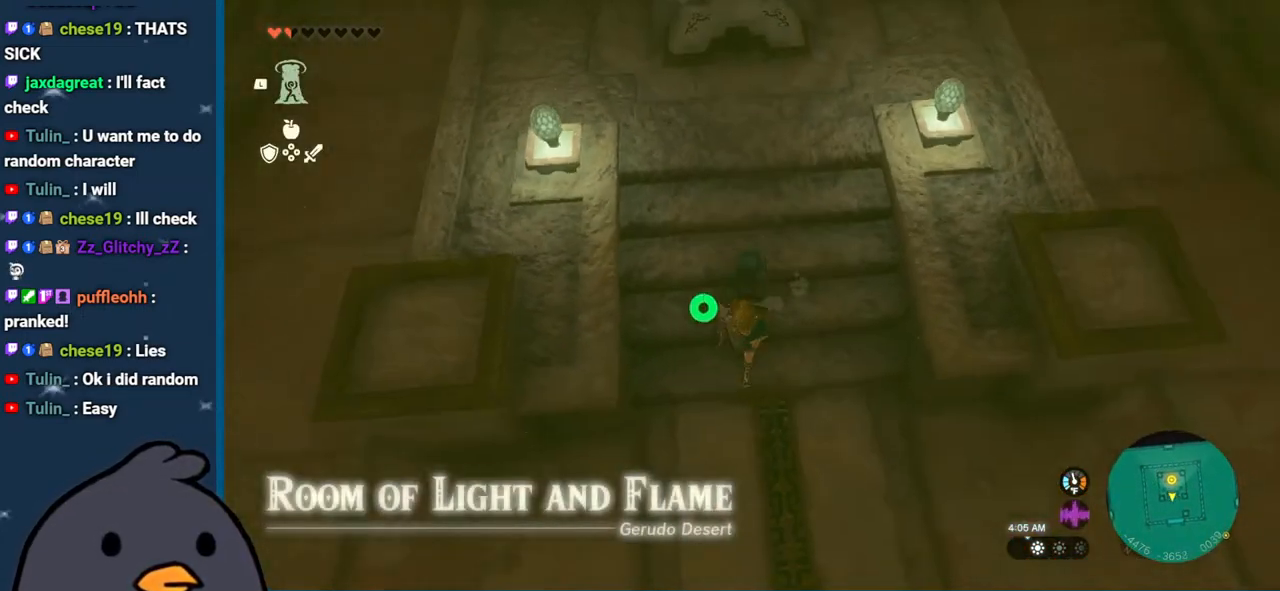
{"buttons": [], "left_stick": "center", "right_stick": "up", "events": [[200, "left_stick", "down-right"], [417, "left_stick", "center"]]}
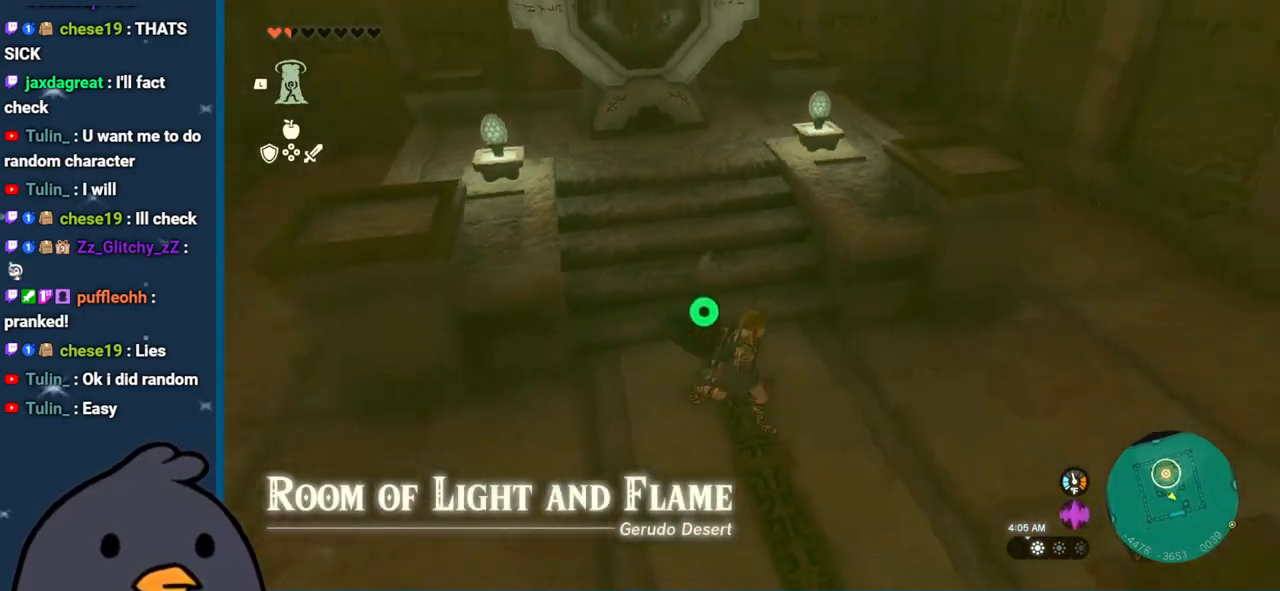
{"buttons": [], "left_stick": "down", "right_stick": "right", "events": [[200, "left_stick", "down"], [233, "right_stick", "up-right"], [483, "right_stick", "right"]]}
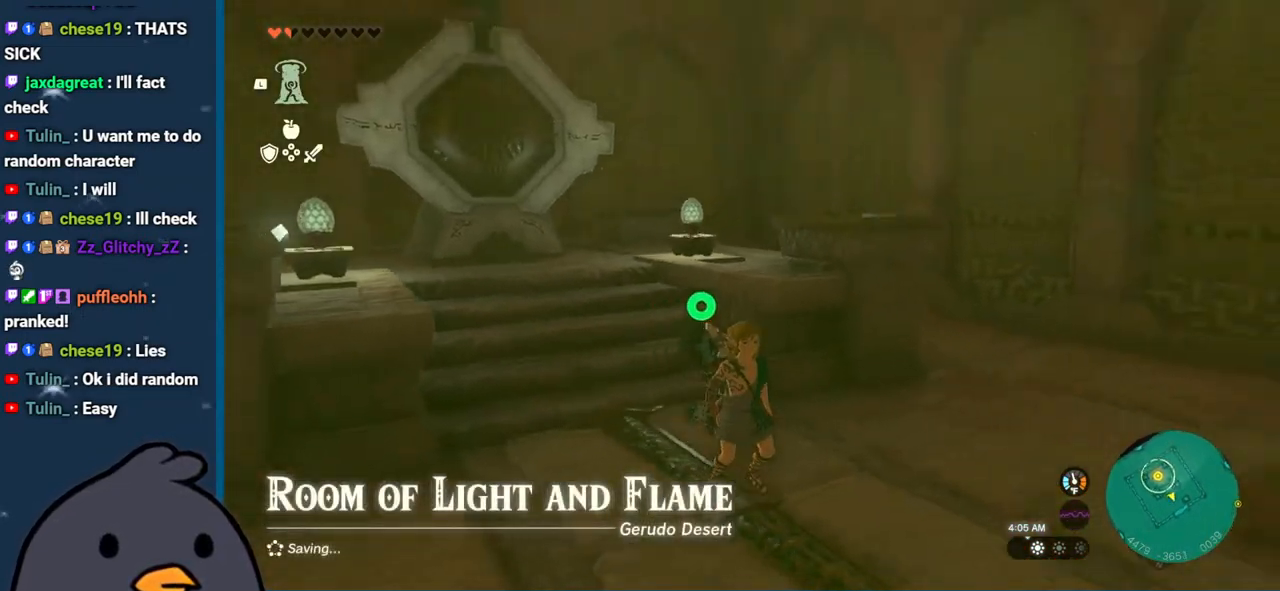
{"buttons": [], "left_stick": "right", "right_stick": "right", "events": [[283, "left_stick", "down-right"], [400, "left_stick", "right"]]}
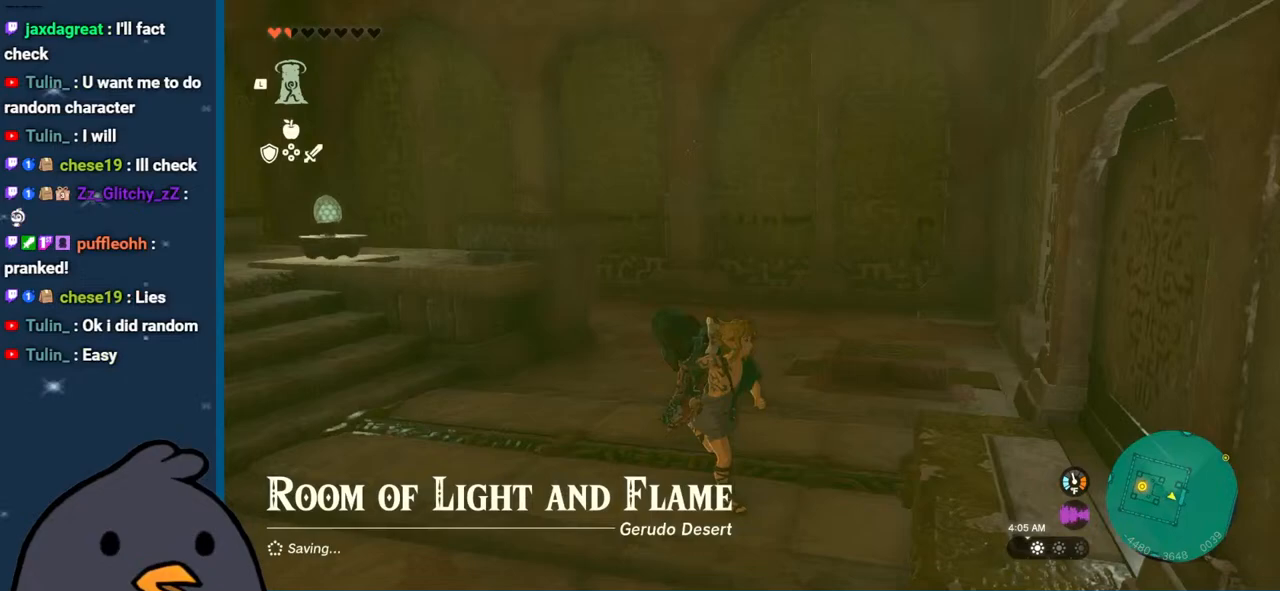
{"buttons": [], "left_stick": "up-left", "right_stick": "center", "events": [[183, "left_stick", "up"], [183, "right_stick", "down-right"], [367, "left_stick", "up-left"], [483, "right_stick", "center"]]}
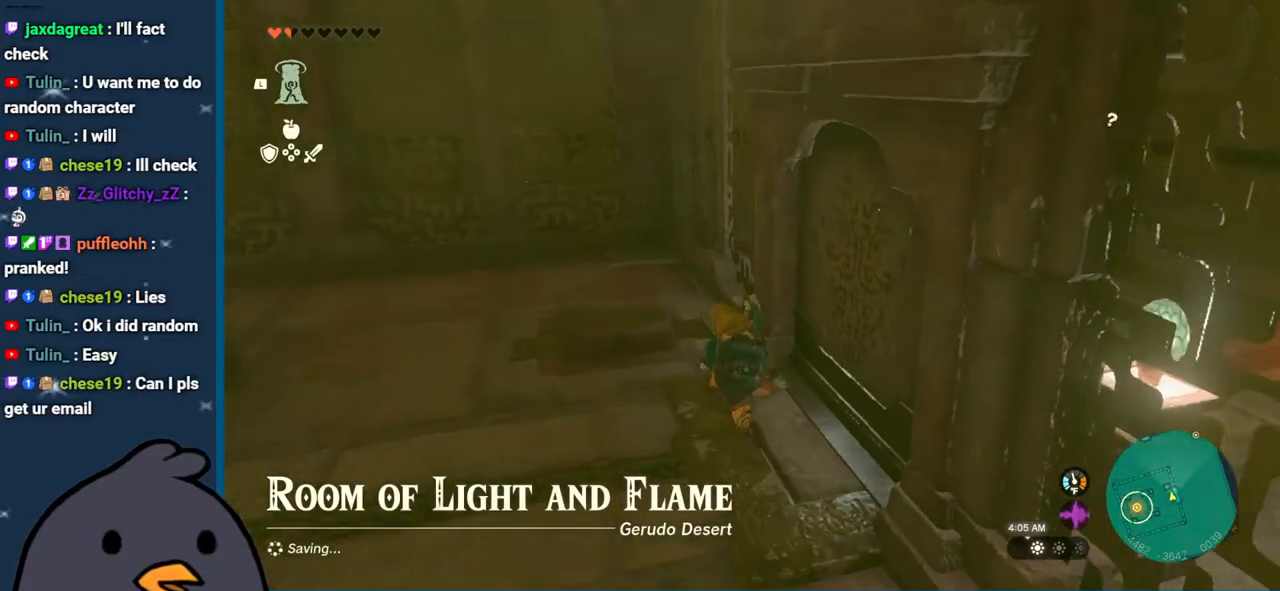
{"buttons": [], "left_stick": "center", "right_stick": "center", "events": [[33, "B", "down"], [200, "B", "up"], [400, "left_stick", "center"]]}
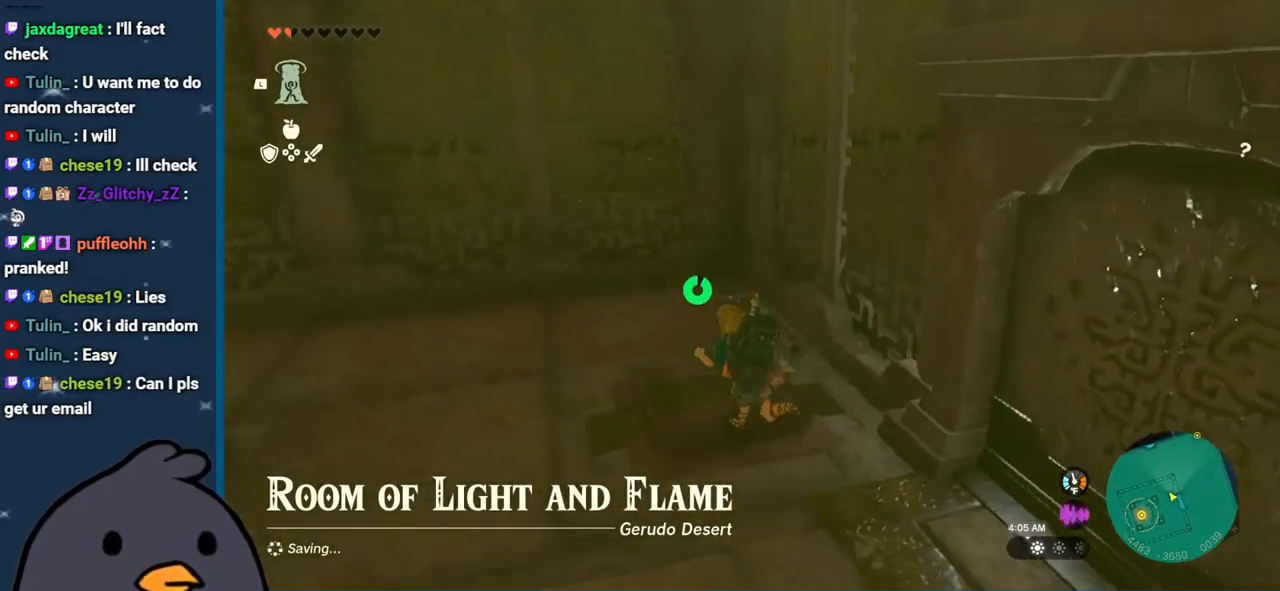
{"buttons": [], "left_stick": "center", "right_stick": "right", "events": [[100, "right_stick", "right"]]}
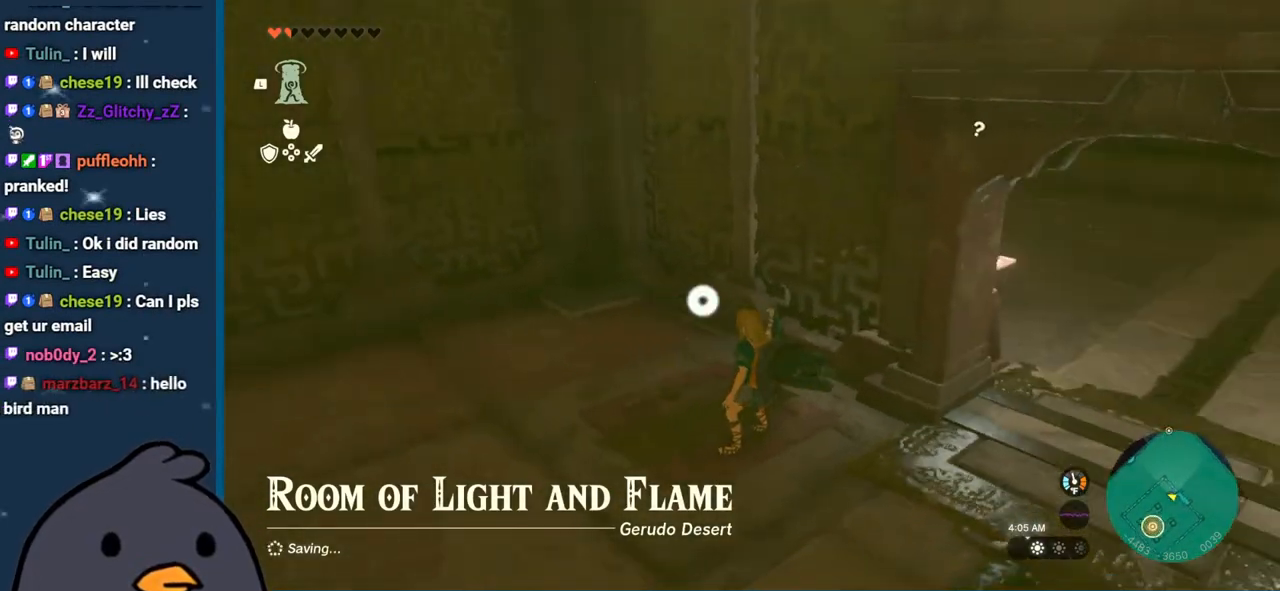
{"buttons": [], "left_stick": "center", "right_stick": "right", "events": [[117, "right_stick", "up-right"], [350, "right_stick", "right"]]}
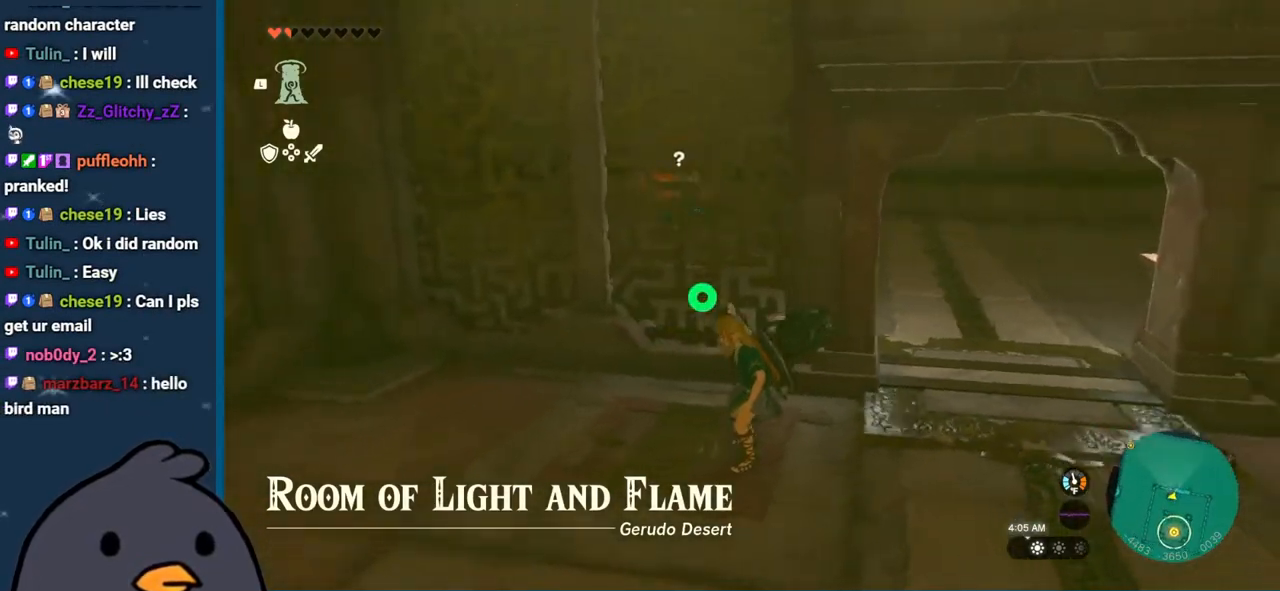
{"buttons": [], "left_stick": "right", "right_stick": "up-left", "events": [[33, "right_stick", "center"], [267, "left_stick", "right"], [483, "right_stick", "up-left"]]}
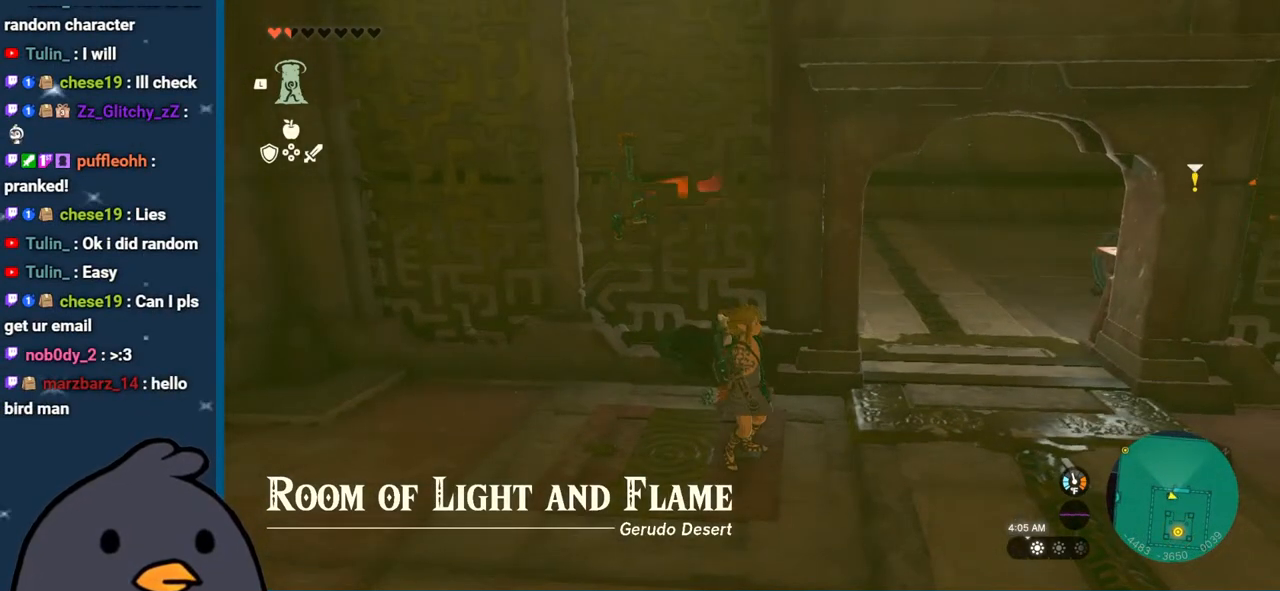
{"buttons": [], "left_stick": "up-left", "right_stick": "center", "events": [[167, "left_stick", "up-right"], [300, "left_stick", "up-left"], [417, "right_stick", "center"]]}
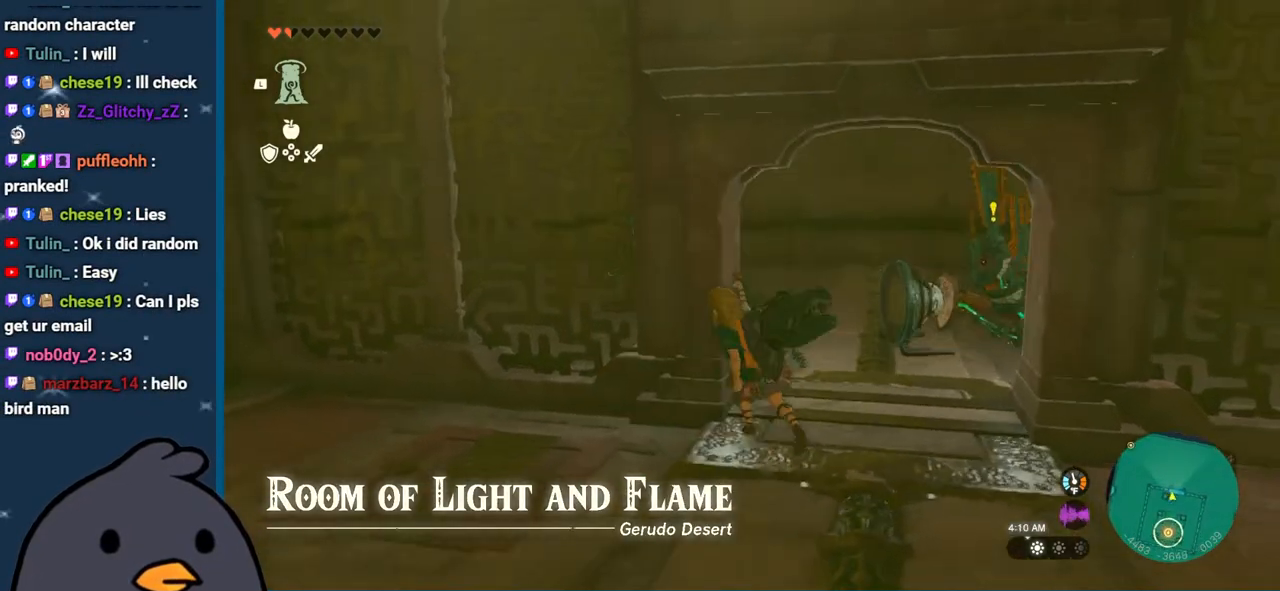
{"buttons": [], "left_stick": "center", "right_stick": "center", "events": [[17, "left_stick", "left"], [83, "START", "down"], [217, "left_stick", "center"], [233, "START", "up"]]}